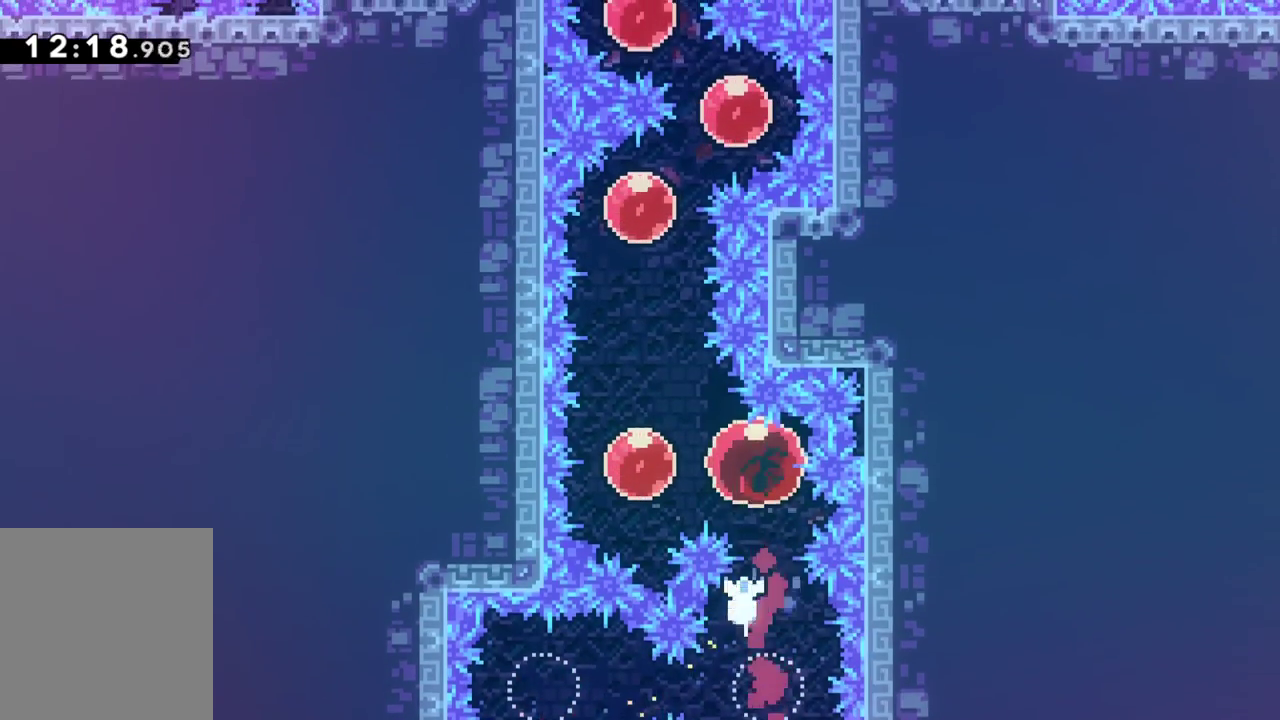
Gameplay with keyboard; each line is a JSON object with the keys held at the frame after it. "events" lists presses ("down") and releases ("up") of "dash", "down", "grab", "interact", "jump", "left", "pause", "right" and "up" between this image and that frame as [ms after this image, input, new state], when the widget could be followed in between. No other keys are recorded. Mouse input is not recorded. Key names are as the overlay labels them; some are game actions (e.g. jump) rather than physical keys.
{"keys": ["grab", "up"], "events": [[267, "left", "up"], [267, "up", "down"]]}
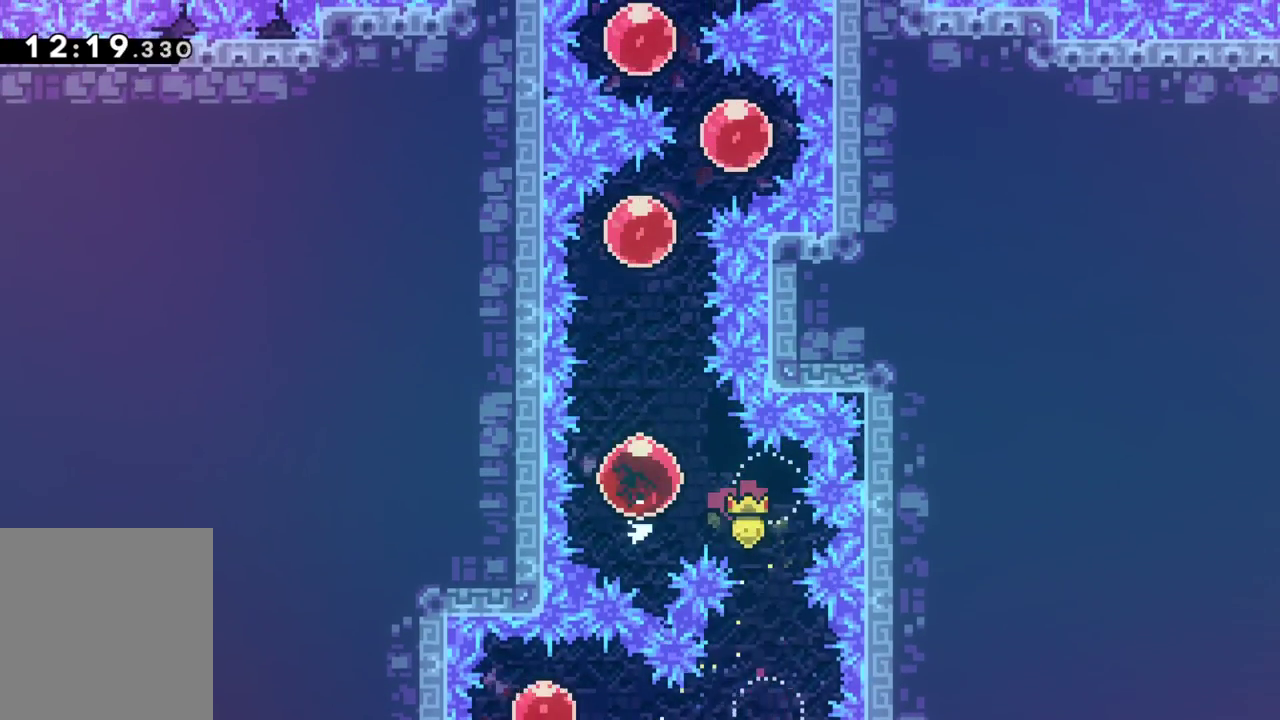
{"keys": ["grab", "right", "up"], "events": [[283, "right", "down"]]}
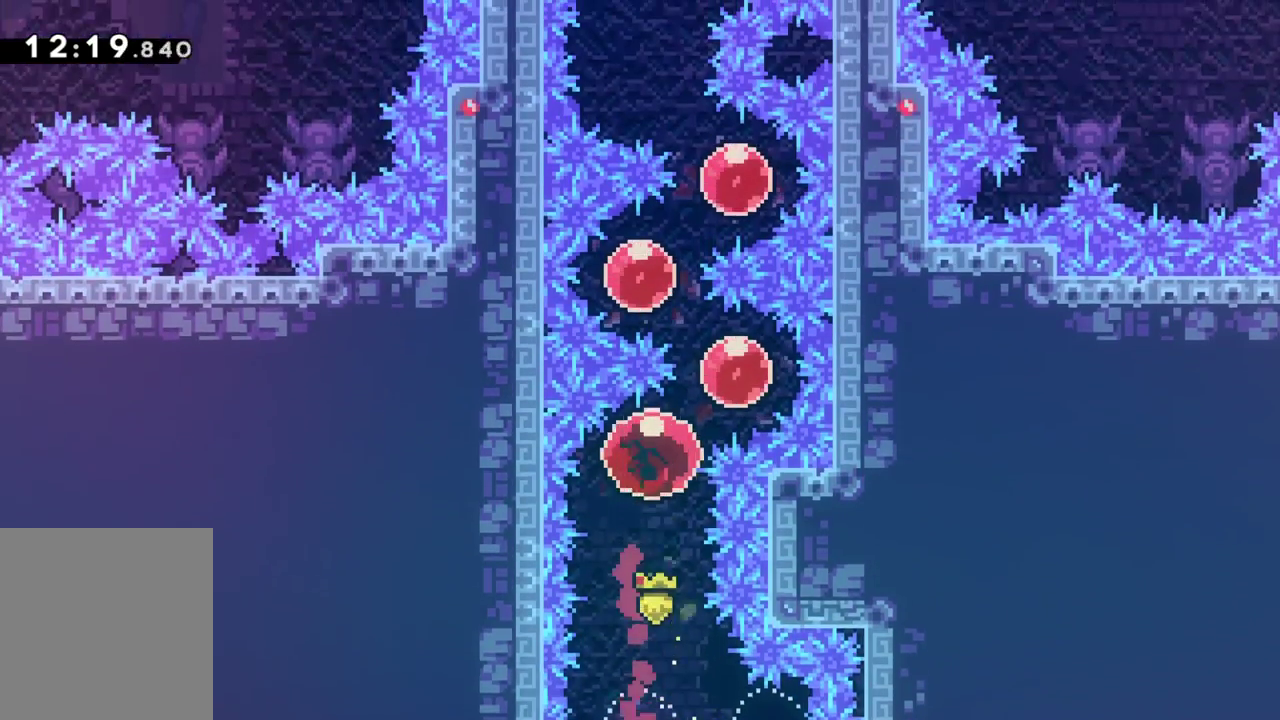
{"keys": ["grab", "left", "up"], "events": [[250, "left", "down"], [250, "right", "up"]]}
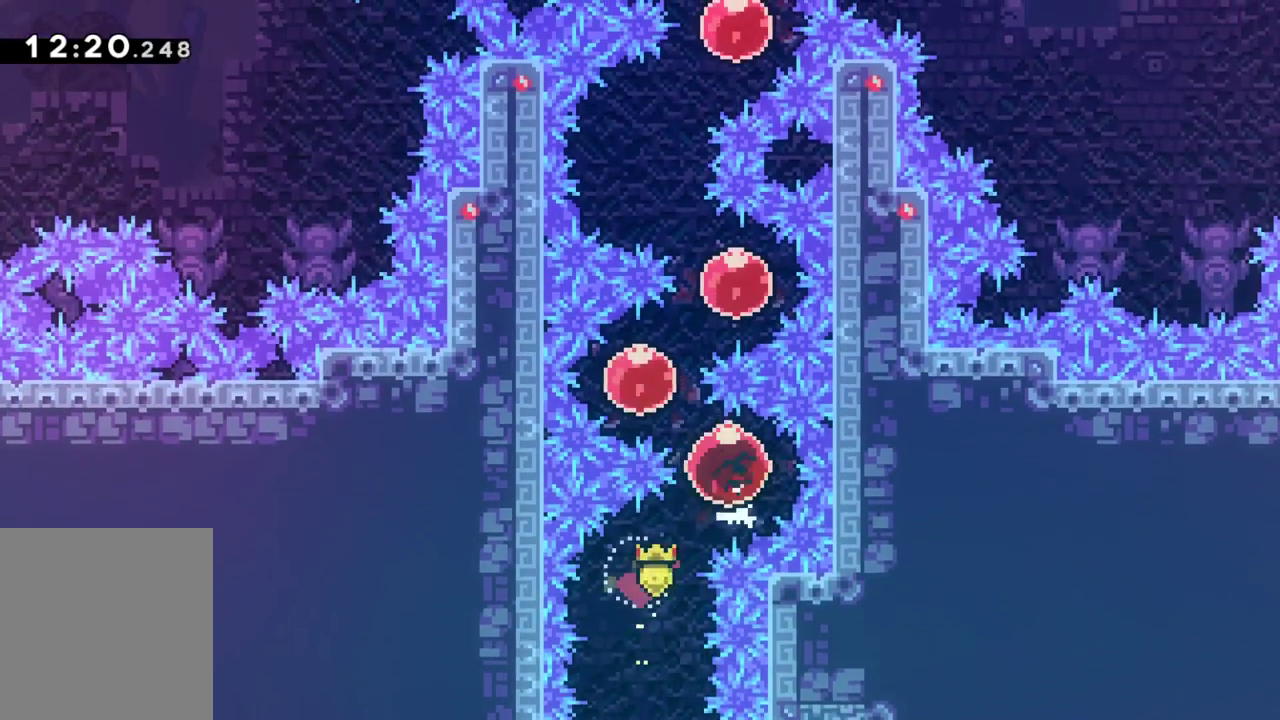
{"keys": ["grab", "right", "up"], "events": [[217, "left", "up"], [217, "right", "down"]]}
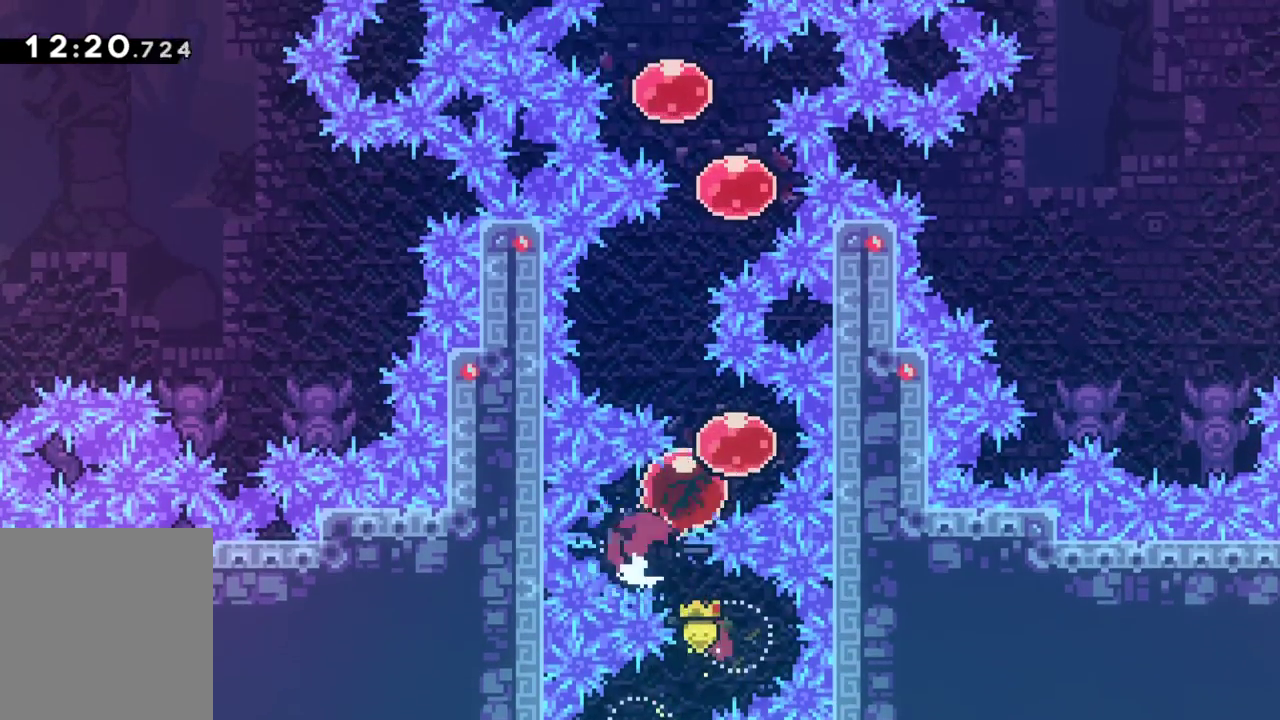
{"keys": ["grab", "left", "up"], "events": [[133, "left", "down"], [133, "right", "up"]]}
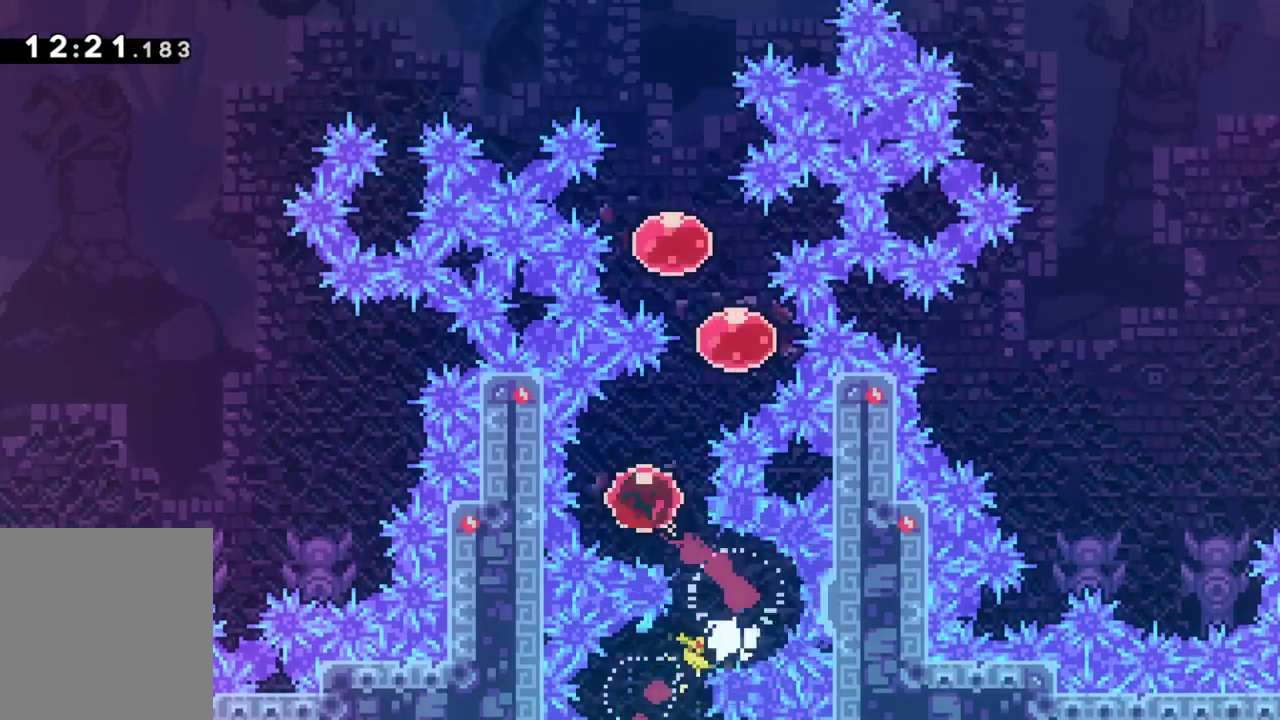
{"keys": ["grab", "left", "up"], "events": [[100, "dash", "down"], [100, "left", "up"], [100, "right", "down"], [333, "dash", "up"], [383, "left", "down"], [383, "right", "up"]]}
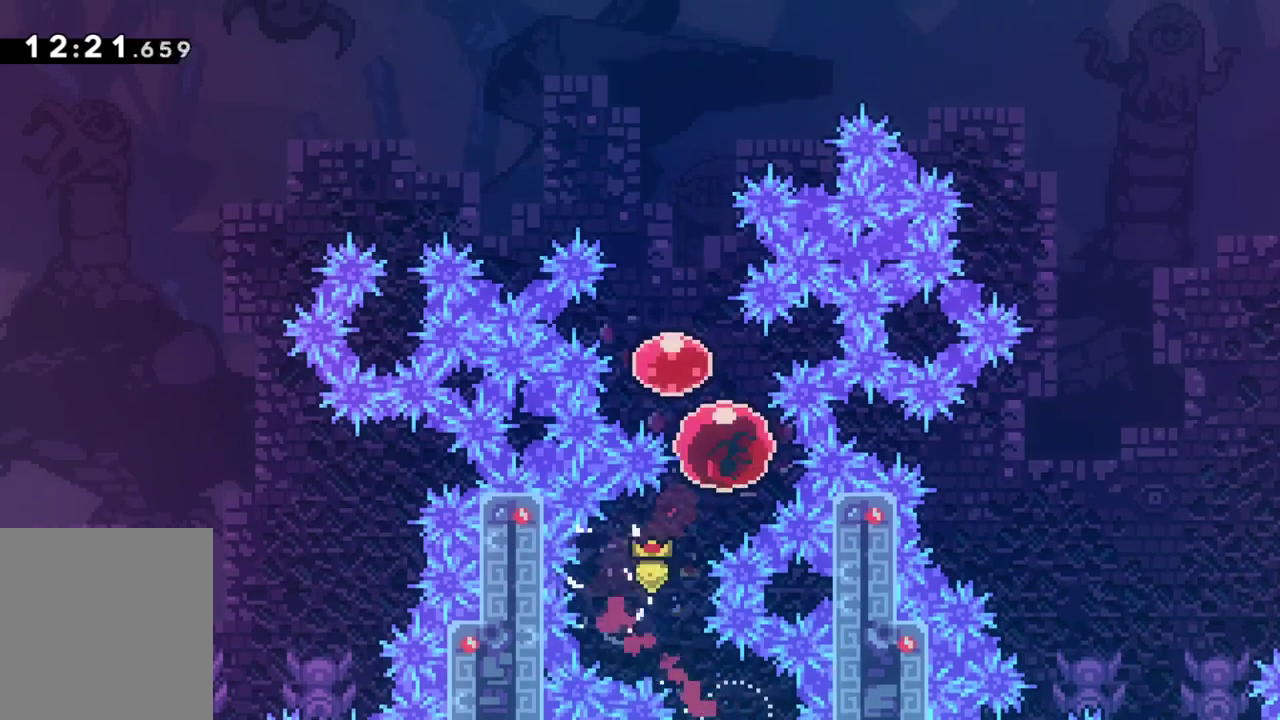
{"keys": ["grab", "up"], "events": [[217, "left", "up"]]}
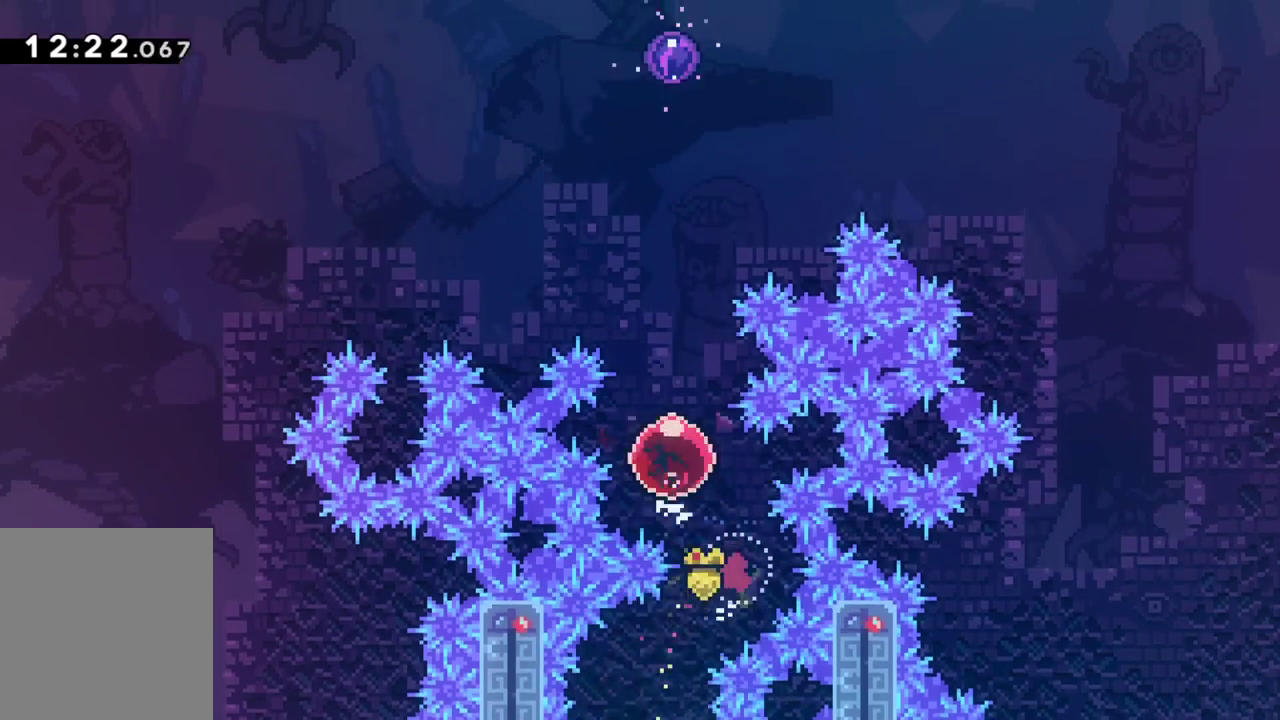
{"keys": ["grab", "up"], "events": []}
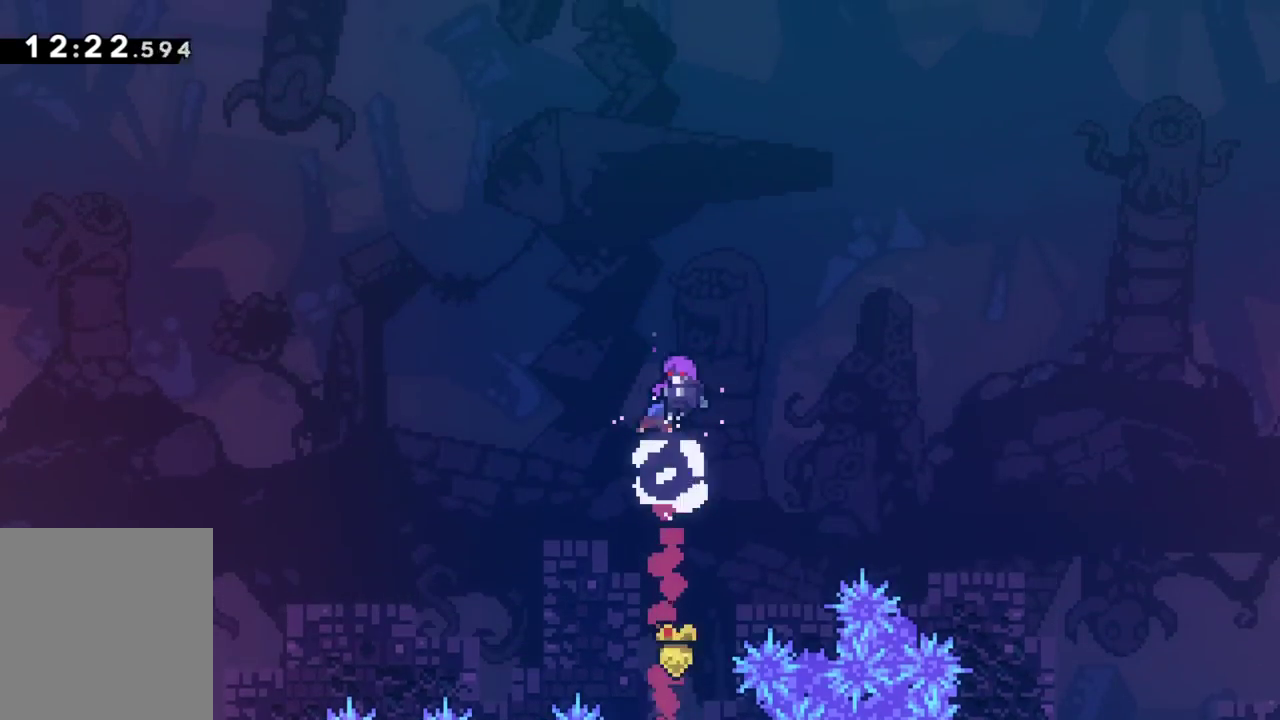
{"keys": ["grab"], "events": [[150, "up", "up"]]}
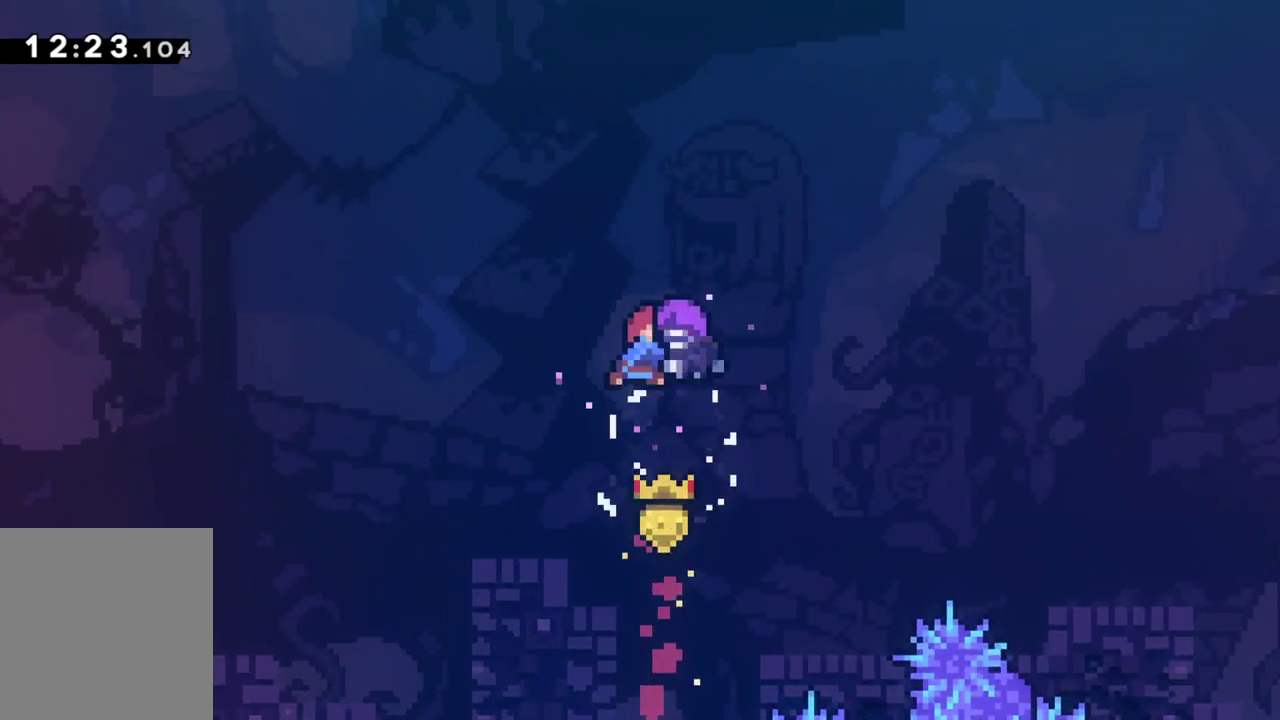
{"keys": ["grab"], "events": []}
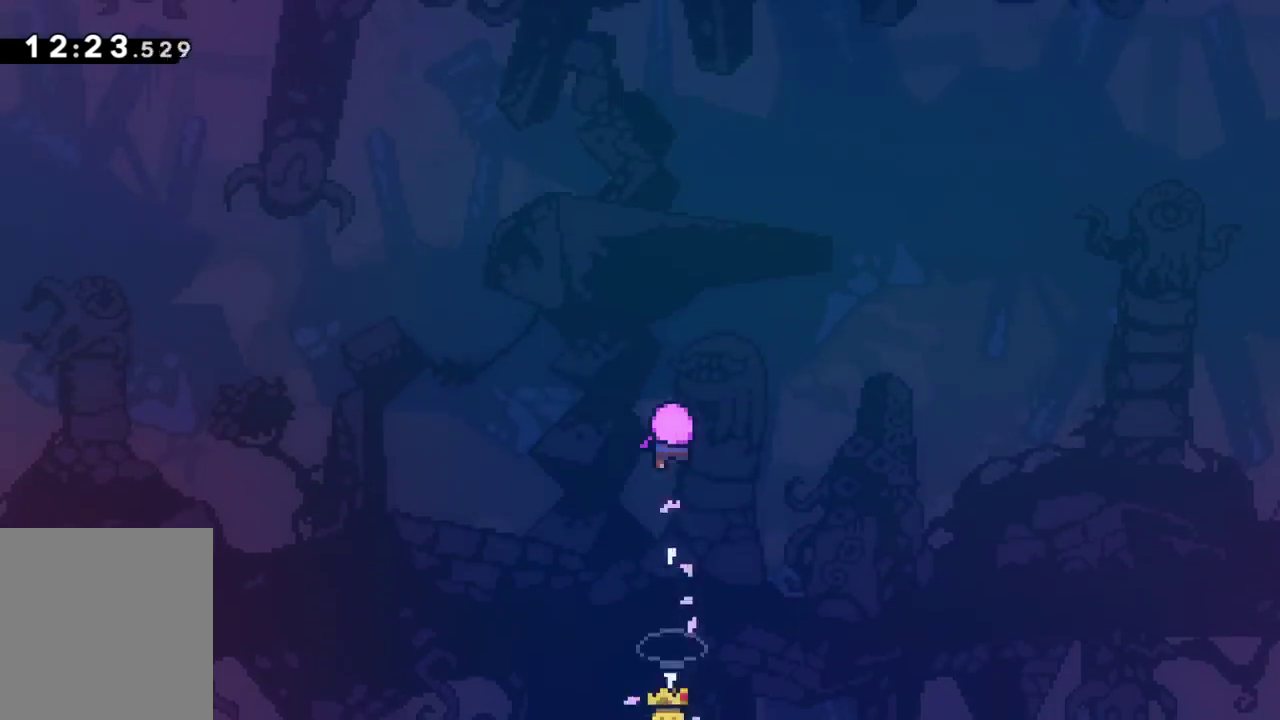
{"keys": ["grab"], "events": []}
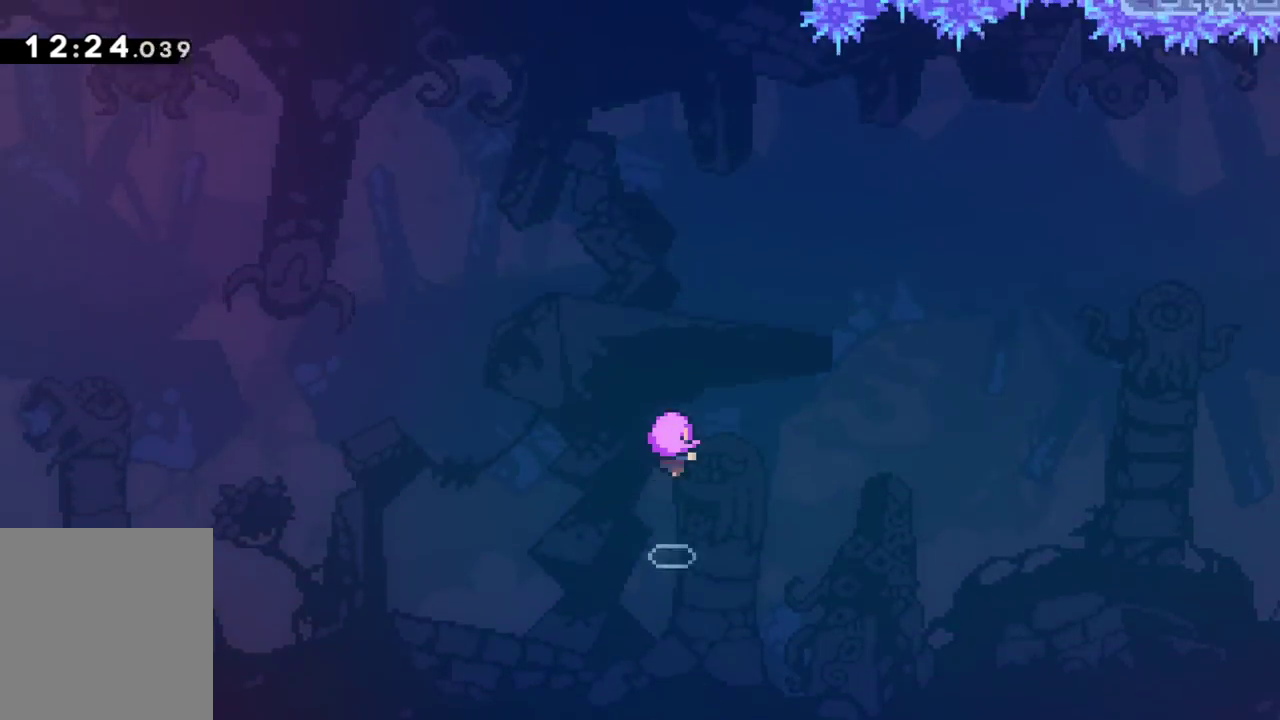
{"keys": ["grab"], "events": []}
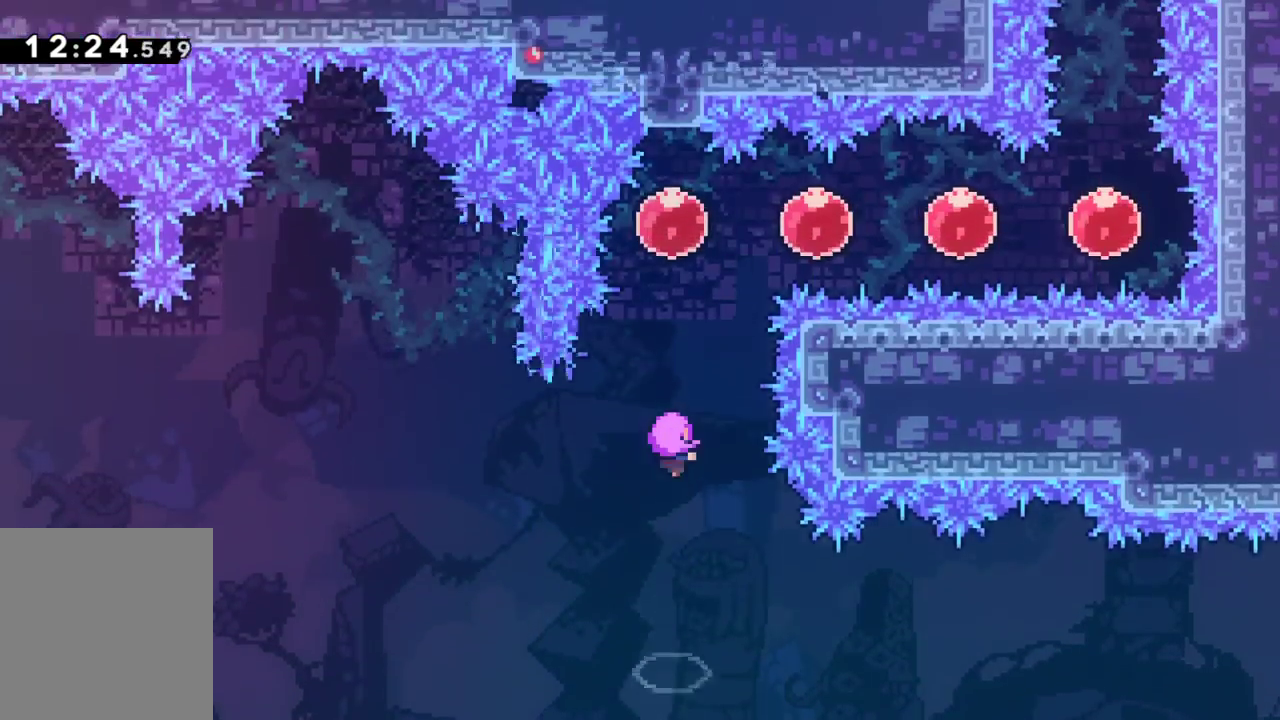
{"keys": ["grab", "right"], "events": [[250, "right", "down"]]}
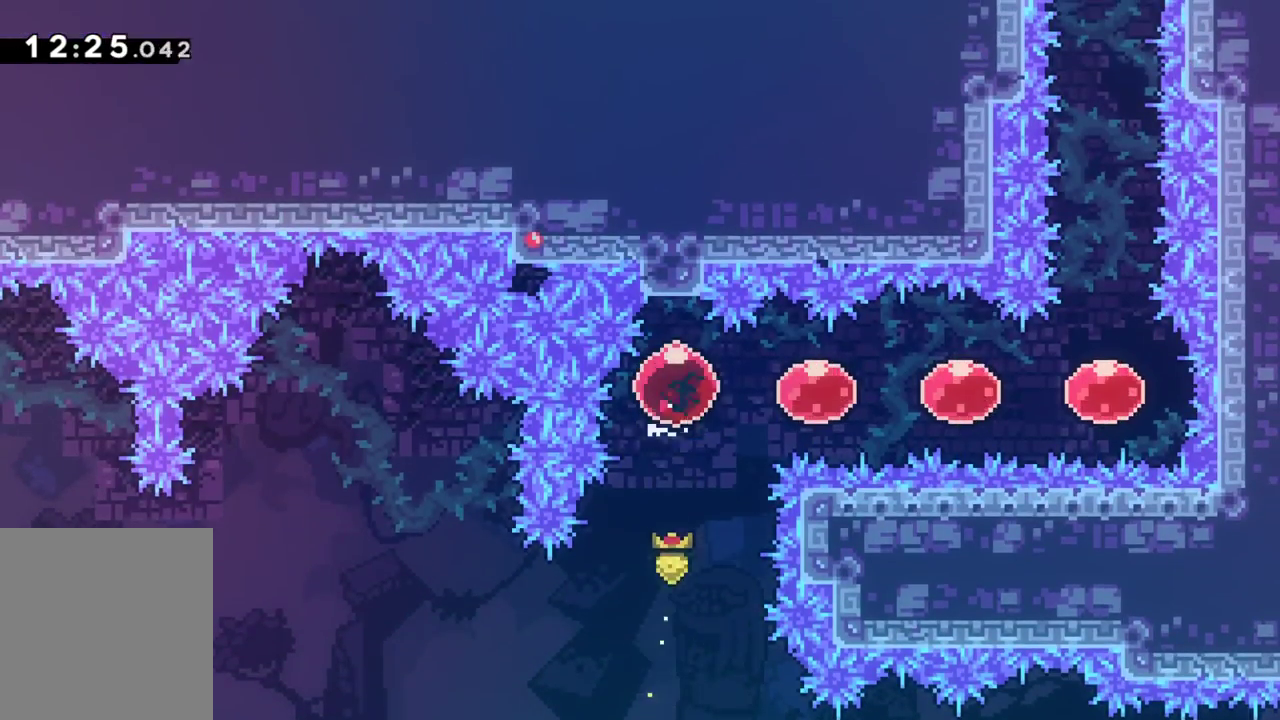
{"keys": ["grab", "right"], "events": []}
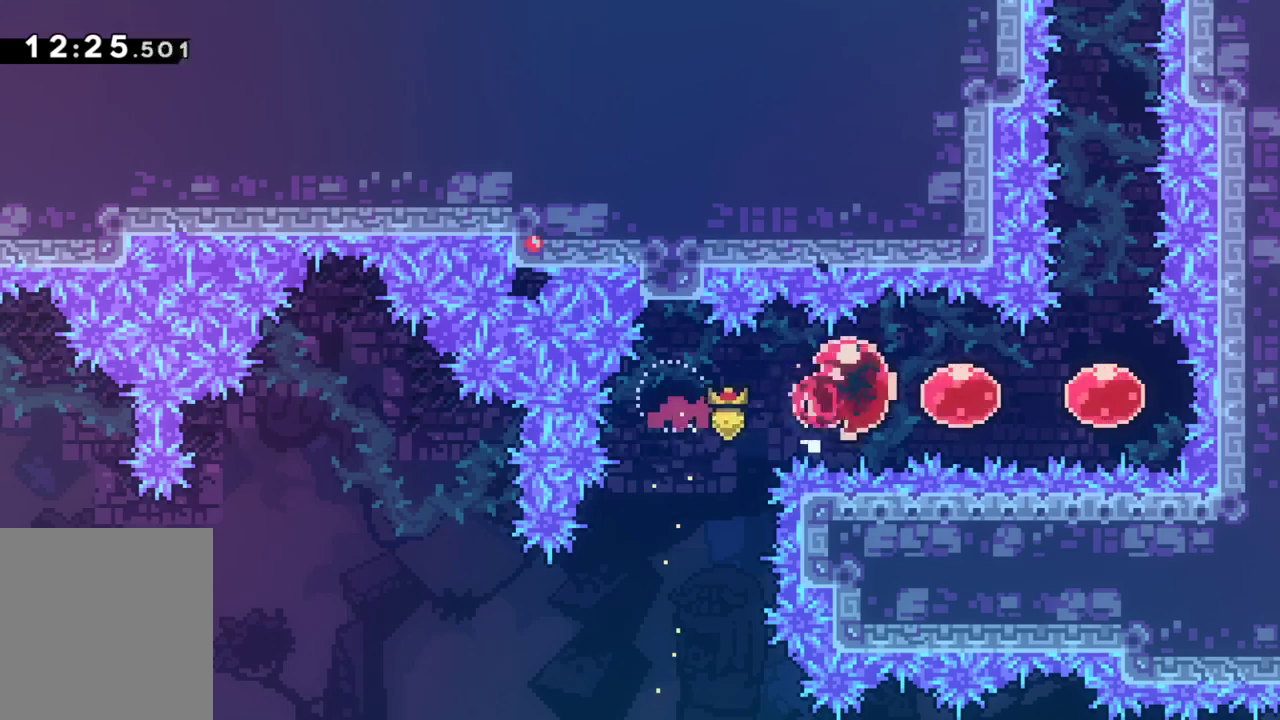
{"keys": ["grab", "right"], "events": []}
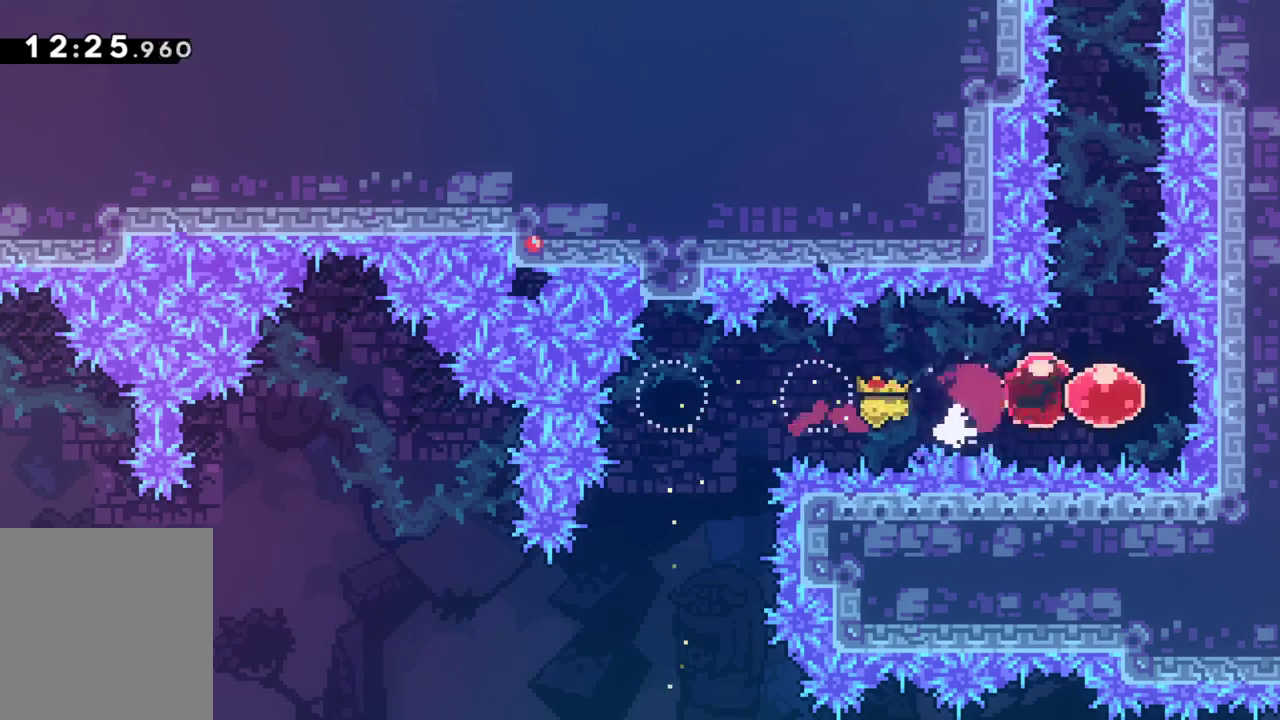
{"keys": ["grab", "up"], "events": [[117, "right", "up"], [117, "up", "down"]]}
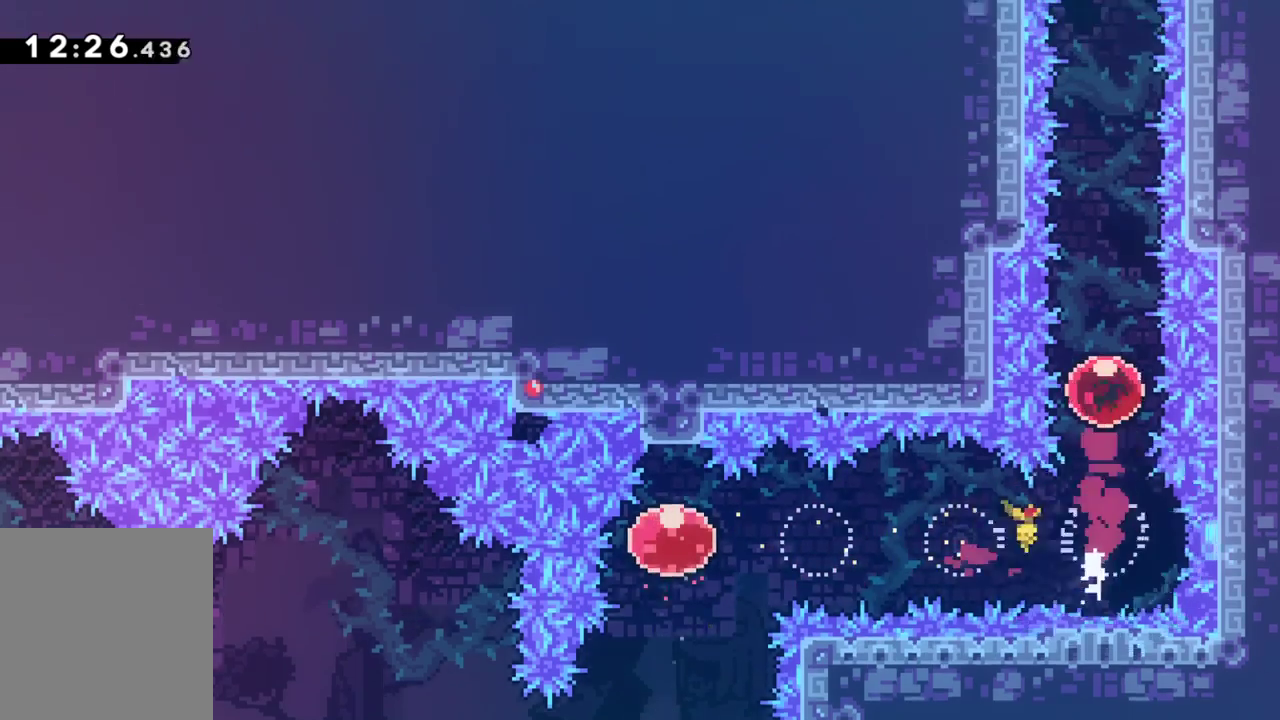
{"keys": ["grab", "up"], "events": []}
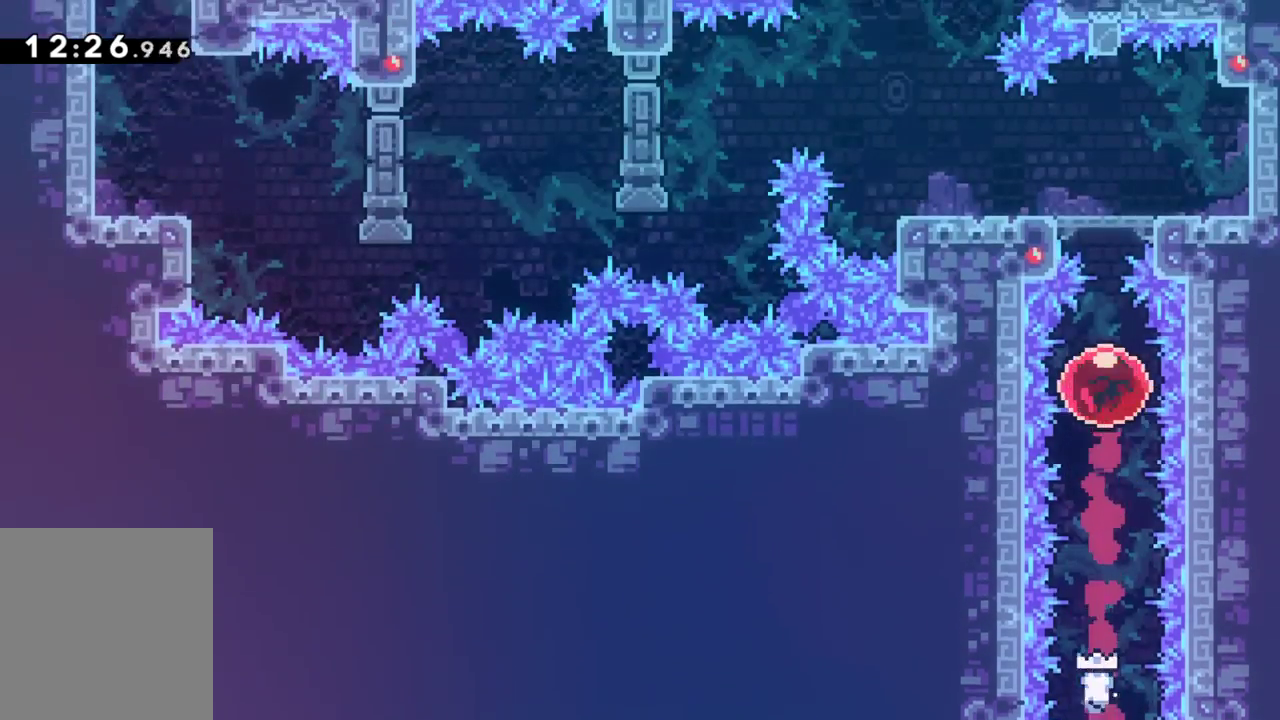
{"keys": ["grab"], "events": [[483, "up", "up"]]}
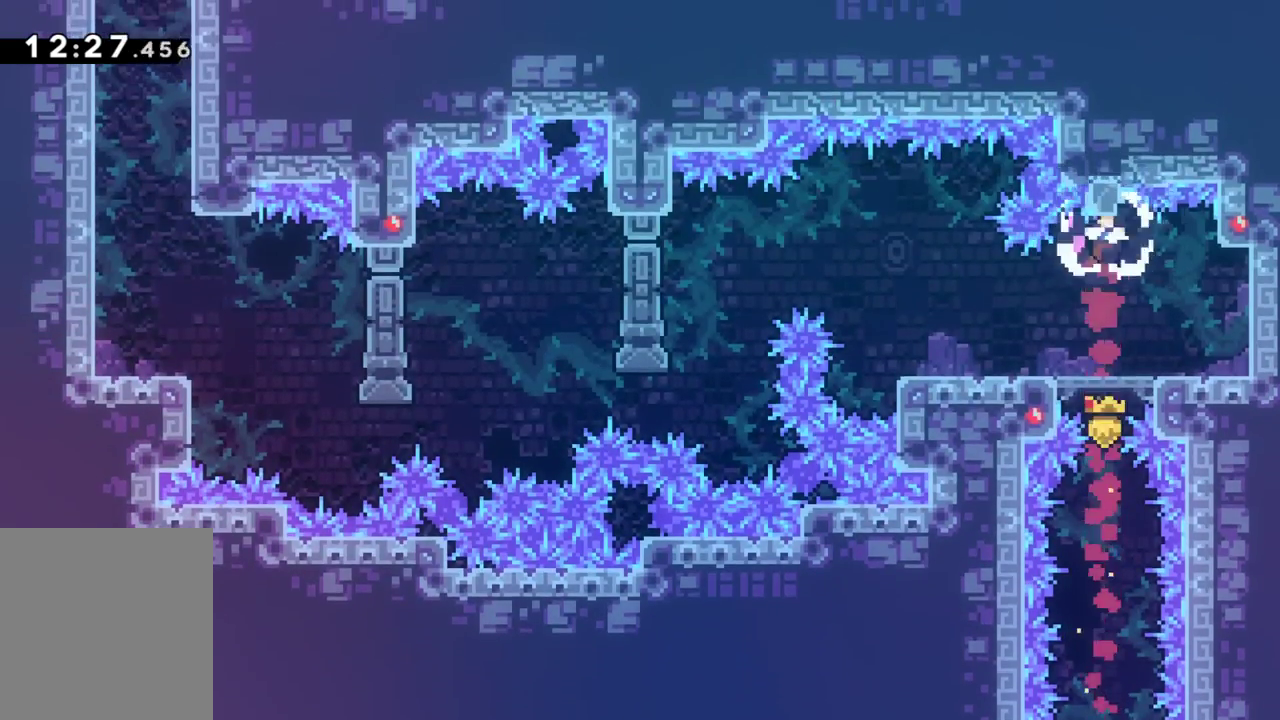
{"keys": ["grab", "left"], "events": [[167, "left", "down"]]}
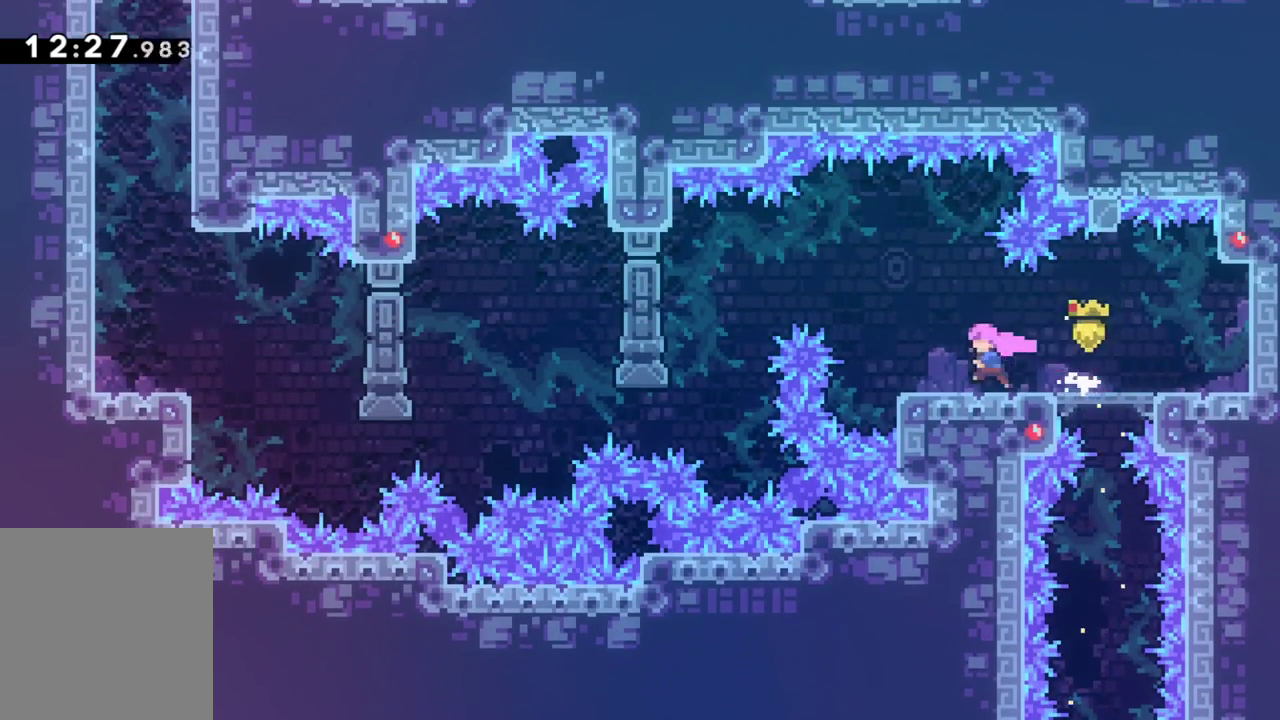
{"keys": ["grab", "jump", "left"], "events": [[233, "jump", "down"]]}
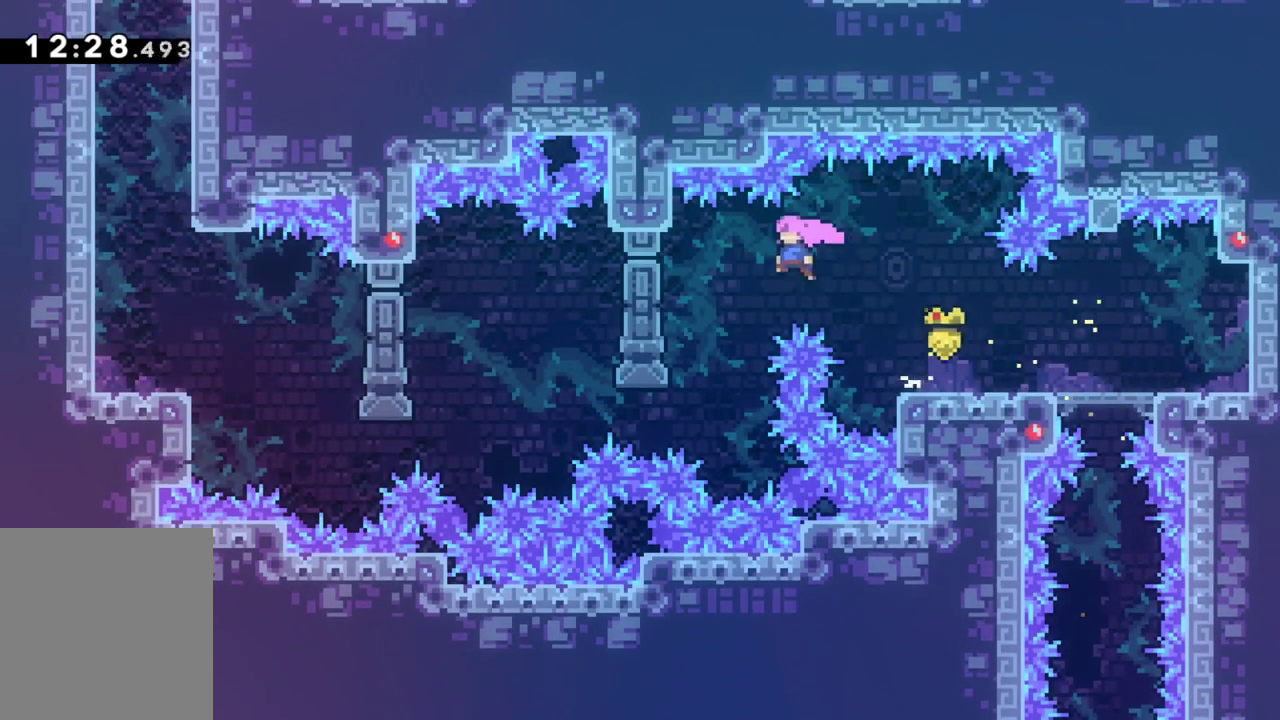
{"keys": ["grab"], "events": [[333, "jump", "up"], [383, "left", "up"]]}
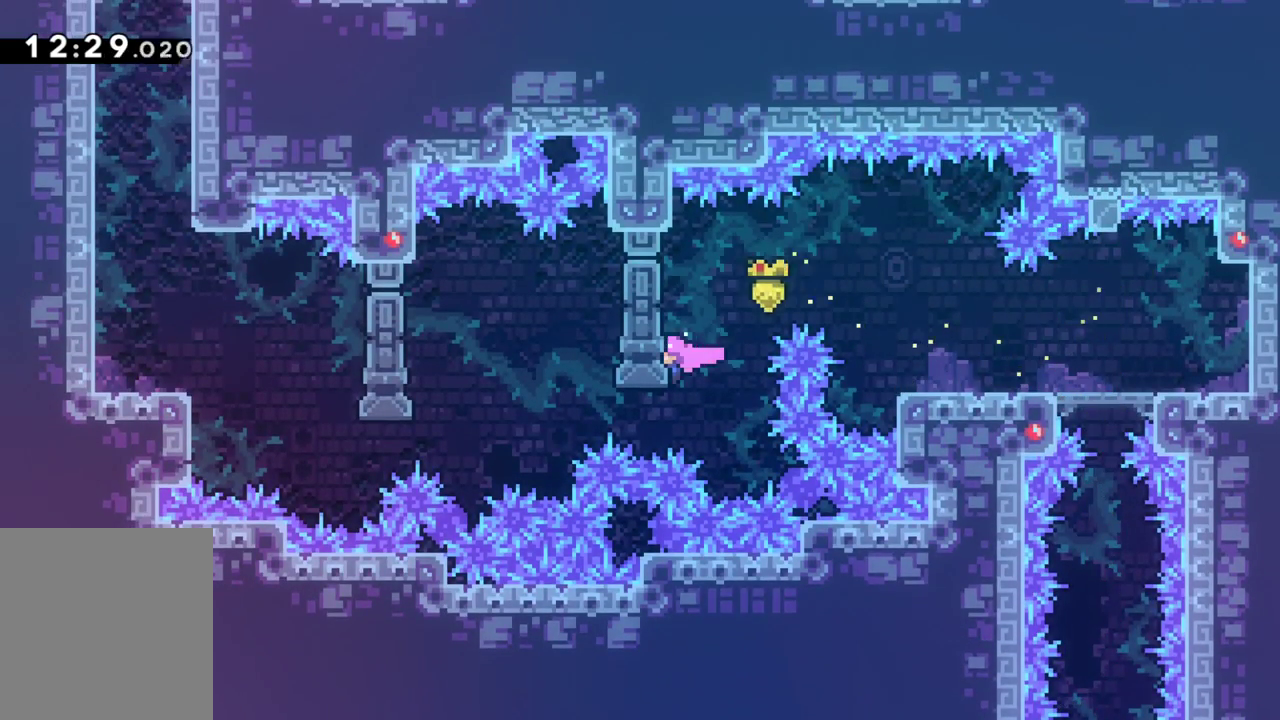
{"keys": ["grab"], "events": [[67, "down", "down"], [167, "down", "up"]]}
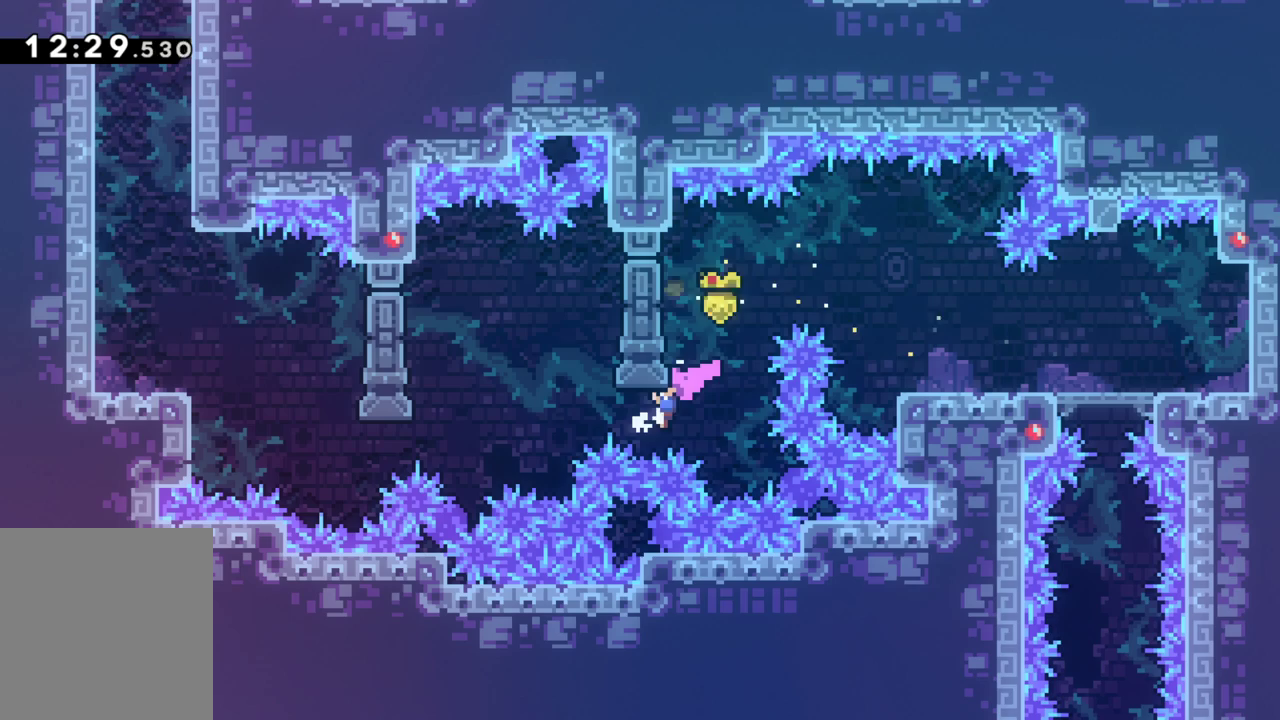
{"keys": ["dash", "grab", "left"], "events": [[267, "left", "down"], [317, "dash", "down"]]}
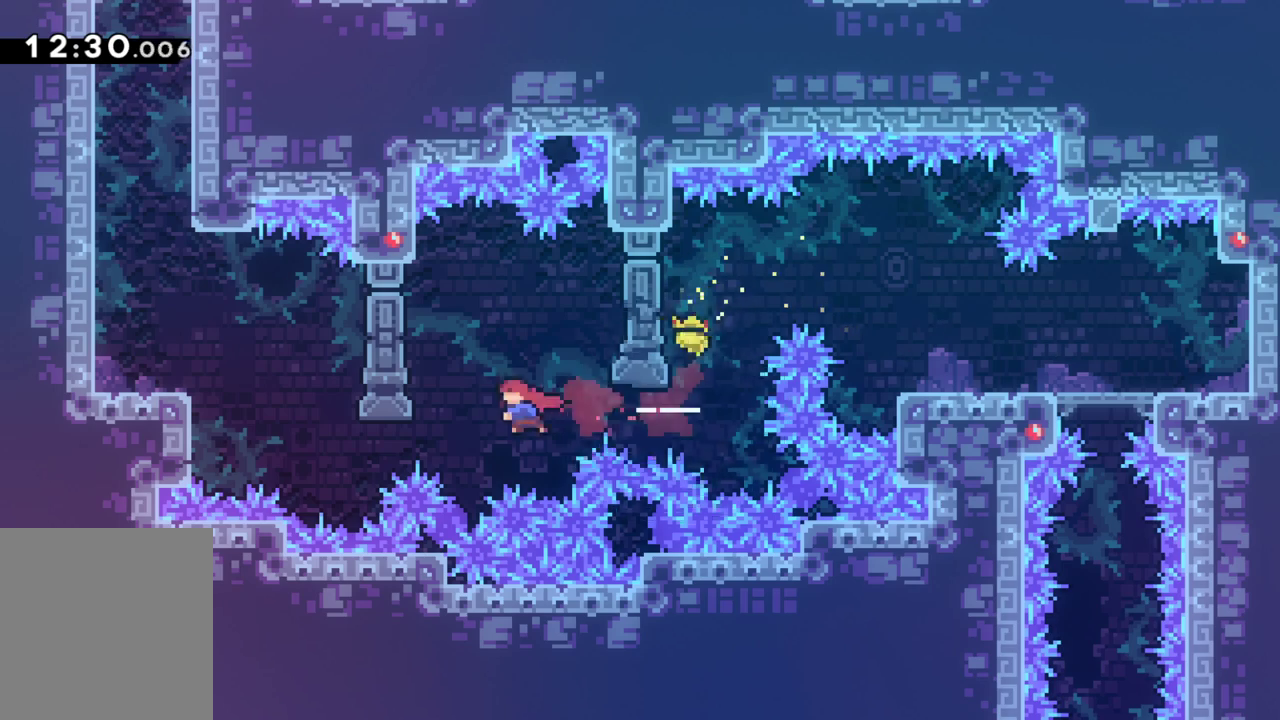
{"keys": ["grab", "left"], "events": [[17, "dash", "up"], [200, "dash", "down"], [433, "dash", "up"]]}
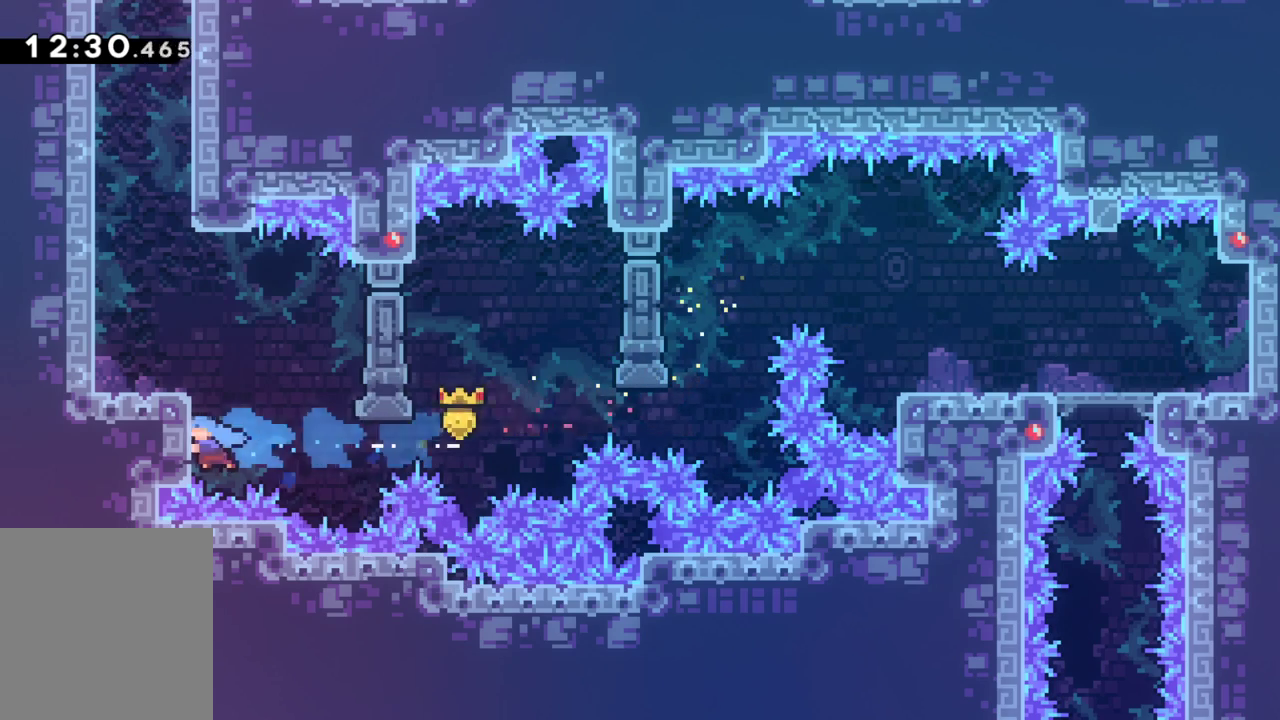
{"keys": ["grab", "jump", "up"], "events": [[17, "jump", "down"], [400, "jump", "up"], [400, "left", "up"], [450, "up", "down"], [500, "jump", "down"]]}
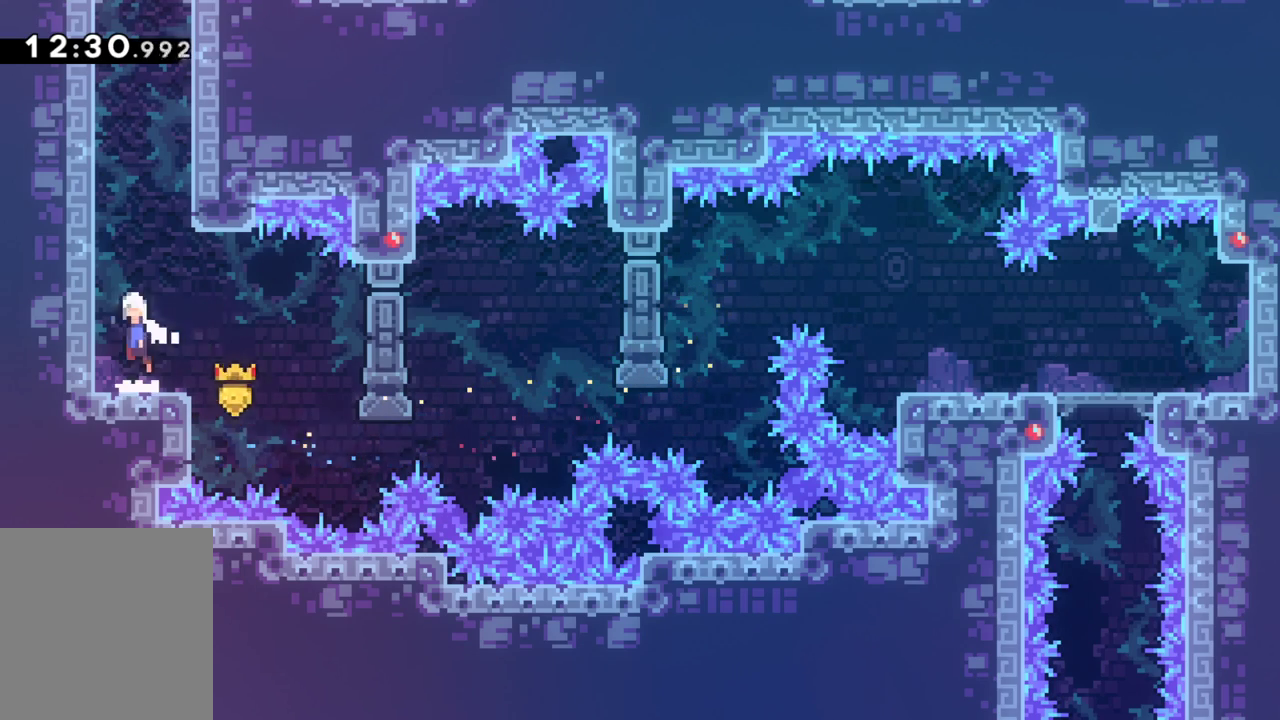
{"keys": ["grab", "up"], "events": [[183, "jump", "up"], [233, "dash", "down"], [417, "dash", "up"]]}
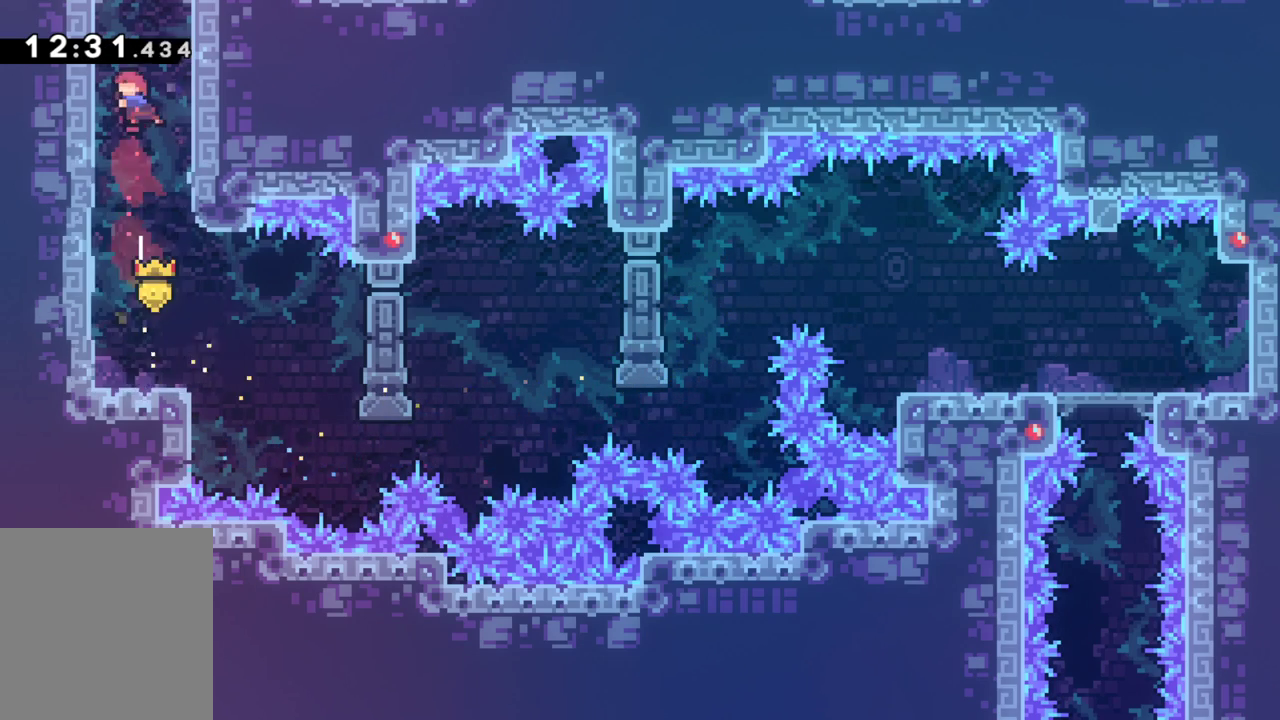
{"keys": ["grab"], "events": [[17, "dash", "down"], [200, "dash", "up"], [250, "up", "up"]]}
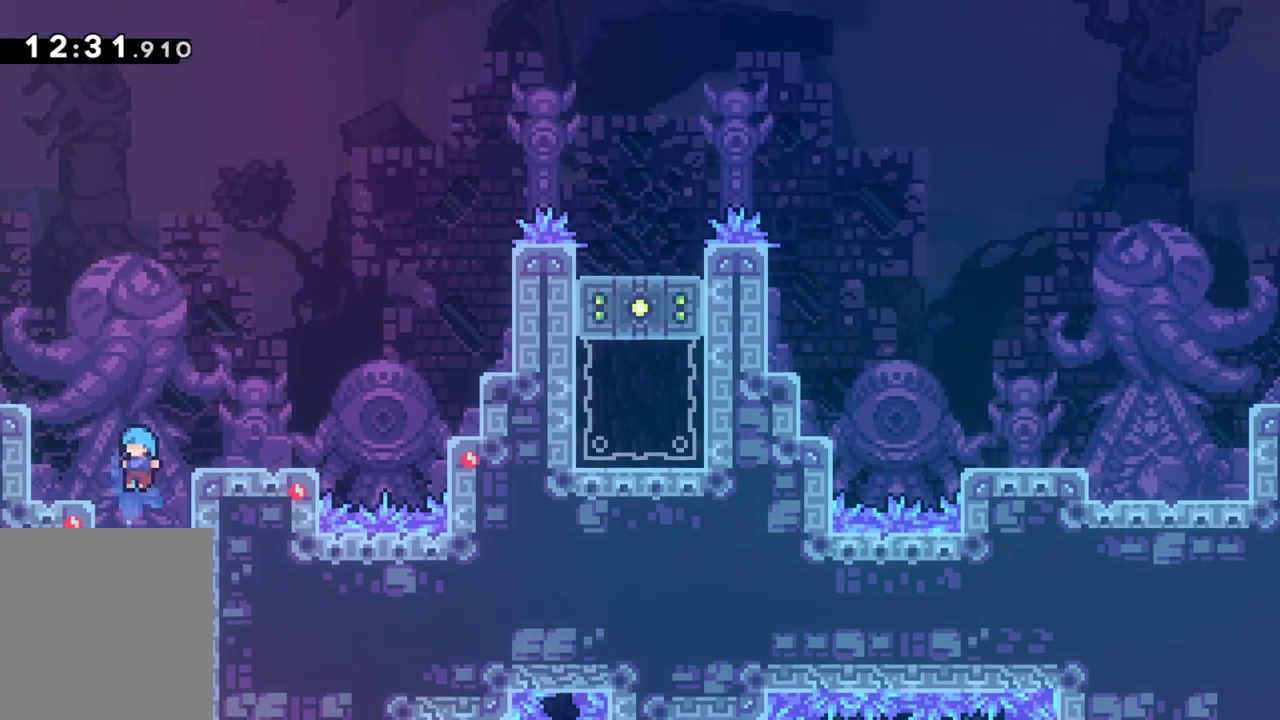
{"keys": ["grab"], "events": [[167, "jump", "down"], [267, "right", "down"], [400, "jump", "up"], [500, "right", "up"]]}
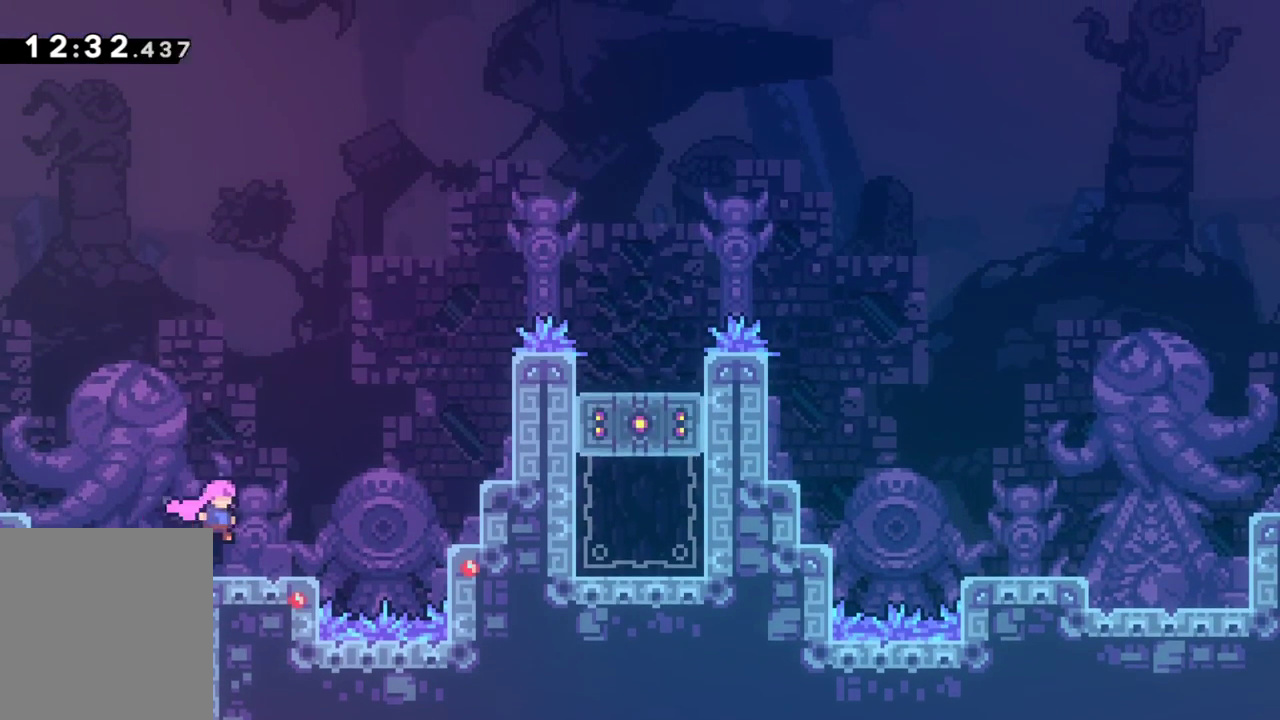
{"keys": ["dash", "grab", "right", "up"], "events": [[183, "jump", "down"], [283, "right", "down"], [283, "up", "down"], [367, "jump", "up"], [417, "dash", "down"]]}
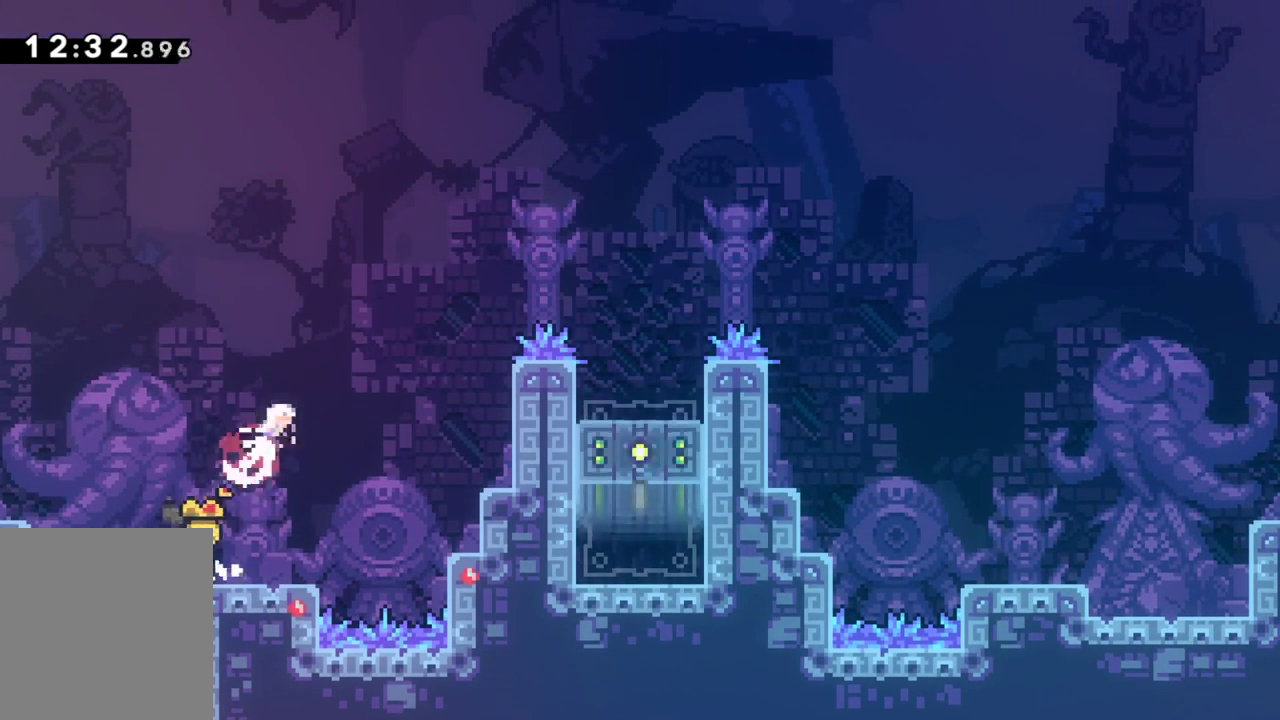
{"keys": ["dash", "grab", "right", "up"], "events": [[100, "dash", "up"], [250, "dash", "down"]]}